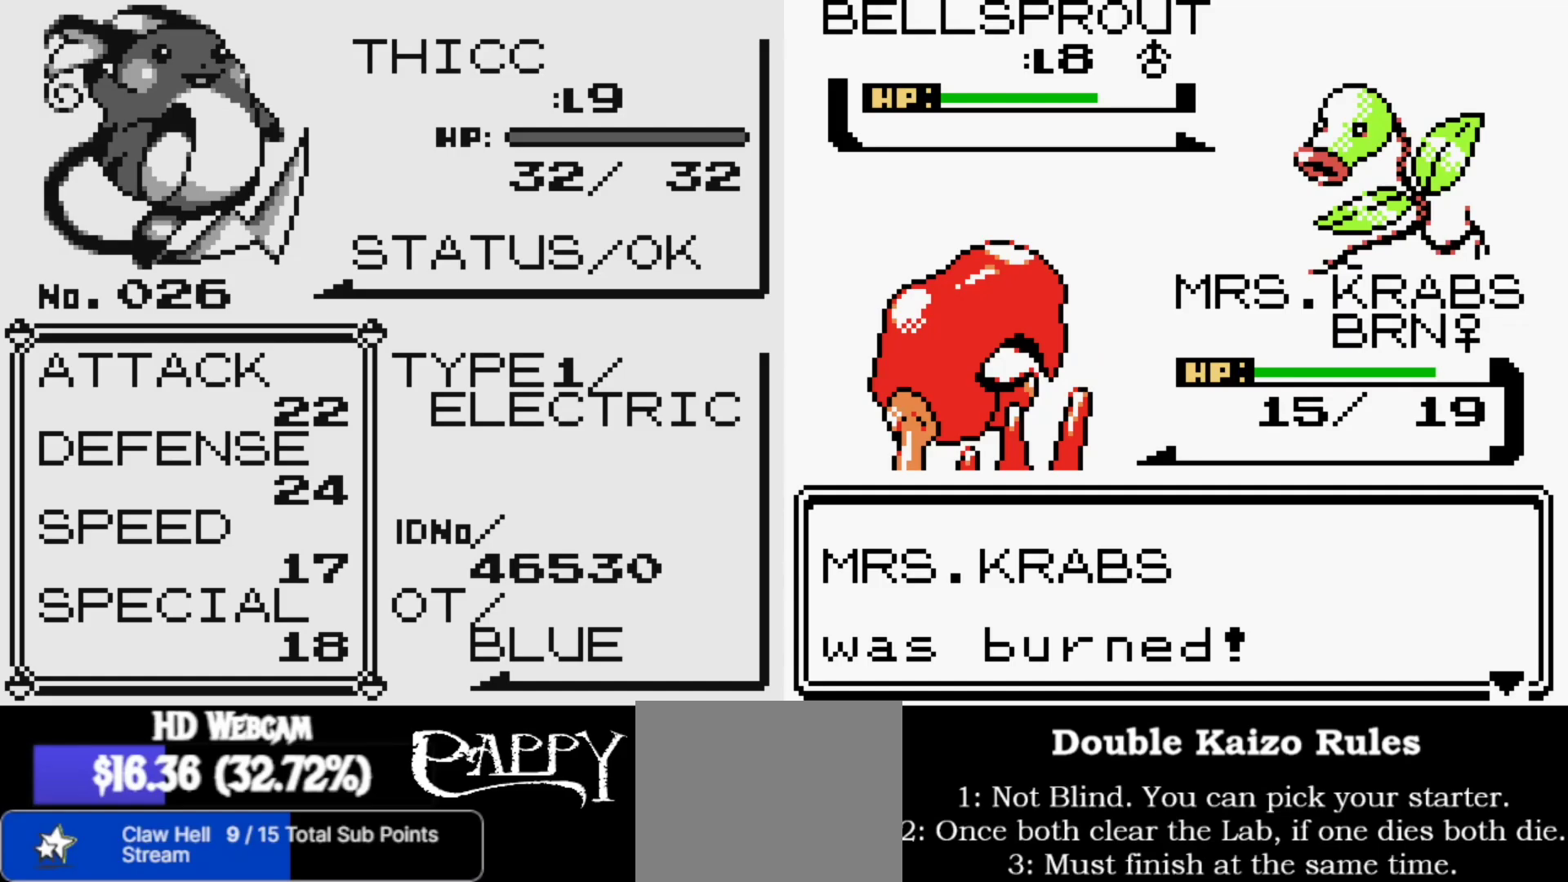
Gameplay with a controller (Nintendo layout); each line is a JSON object with the inputs held at the frame after it. "events" lists button and stick changes between this image and that frame as [ms after this image, input, new state], when the widget could be followed in between. Not read: L1 L3 R1 R3.
{"buttons": [], "left_stick": "center", "right_stick": "center", "events": []}
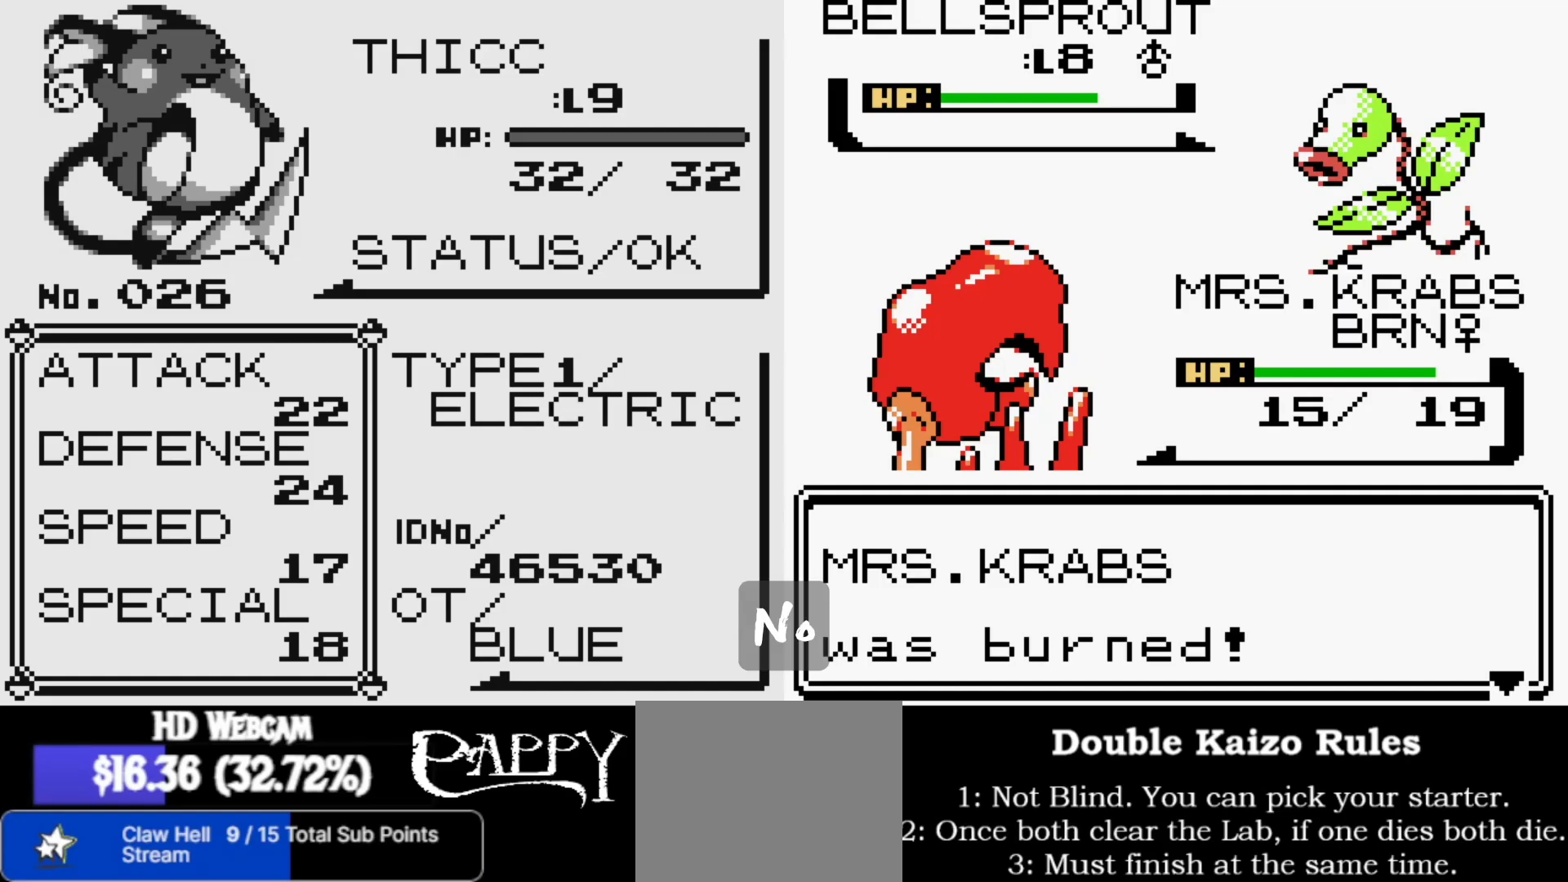
{"buttons": [], "left_stick": "center", "right_stick": "center", "events": []}
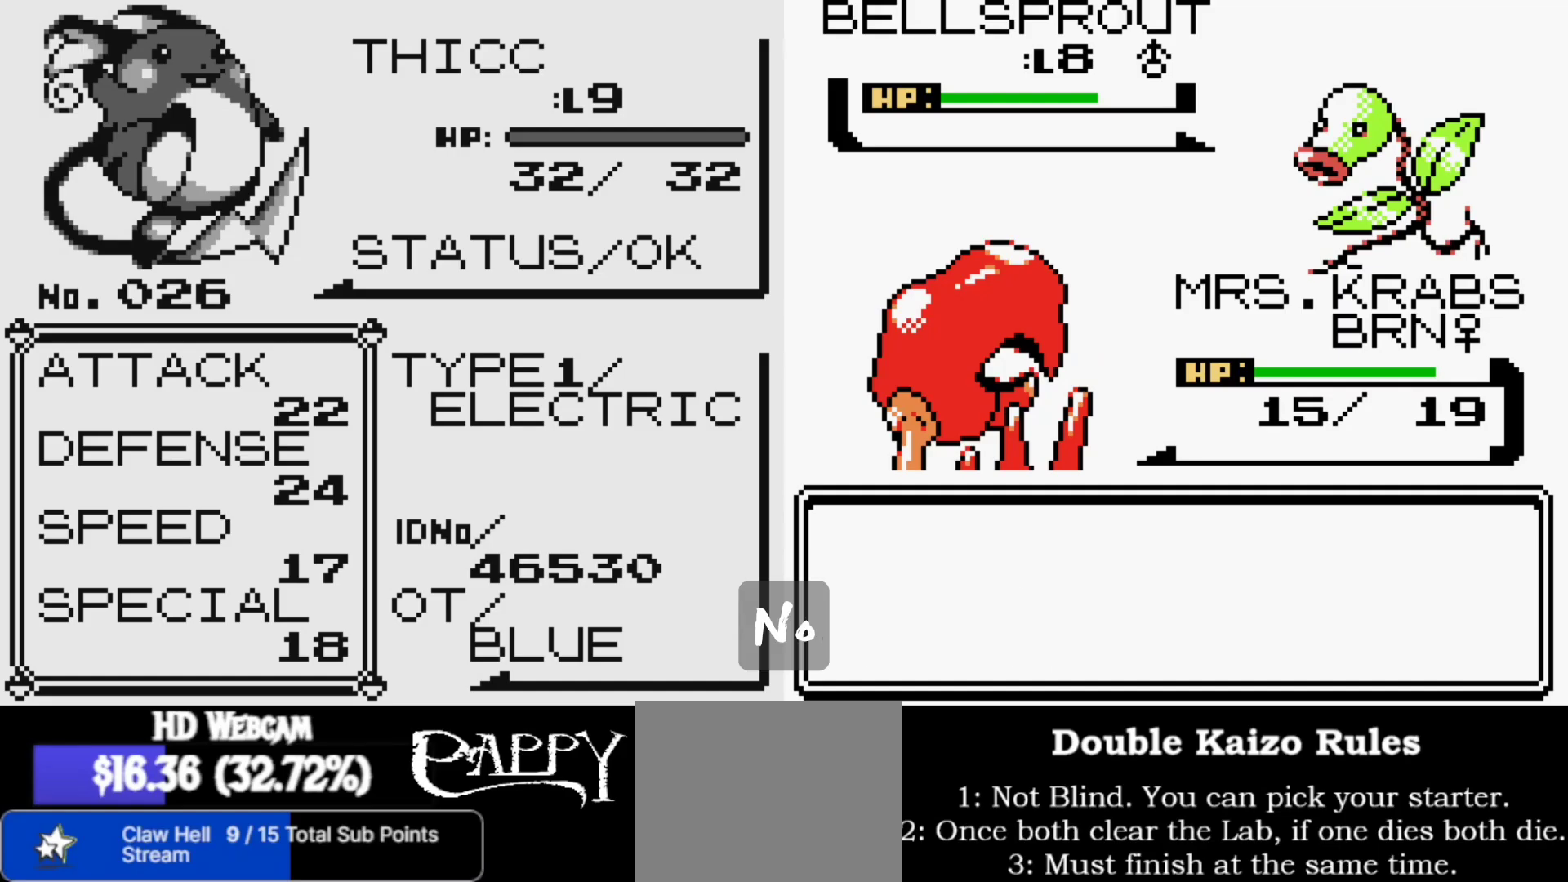
{"buttons": [], "left_stick": "center", "right_stick": "center", "events": []}
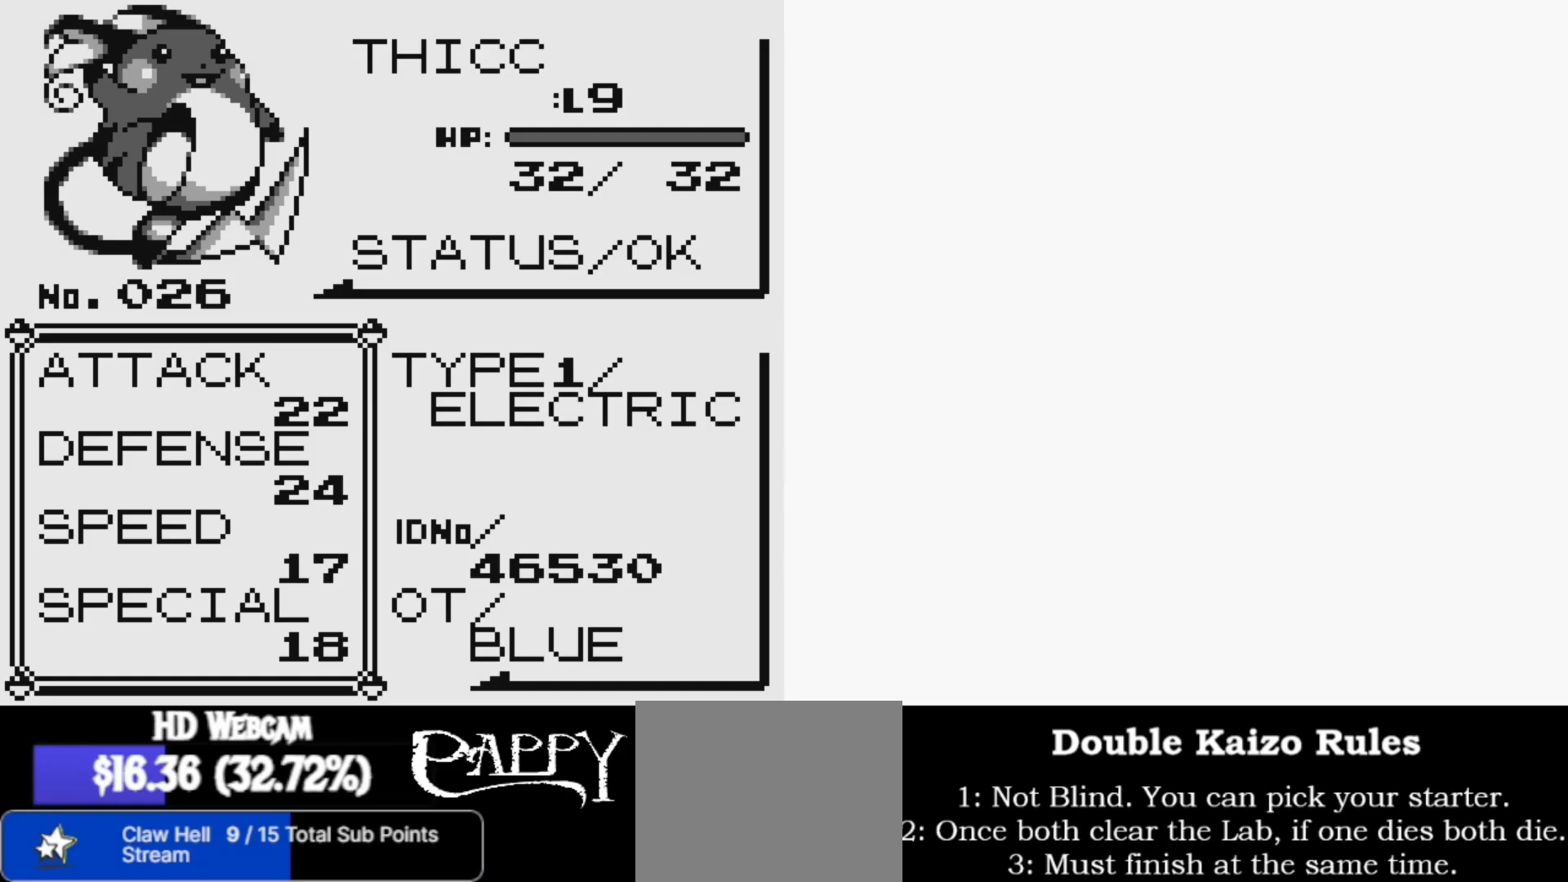
{"buttons": [], "left_stick": "center", "right_stick": "center", "events": []}
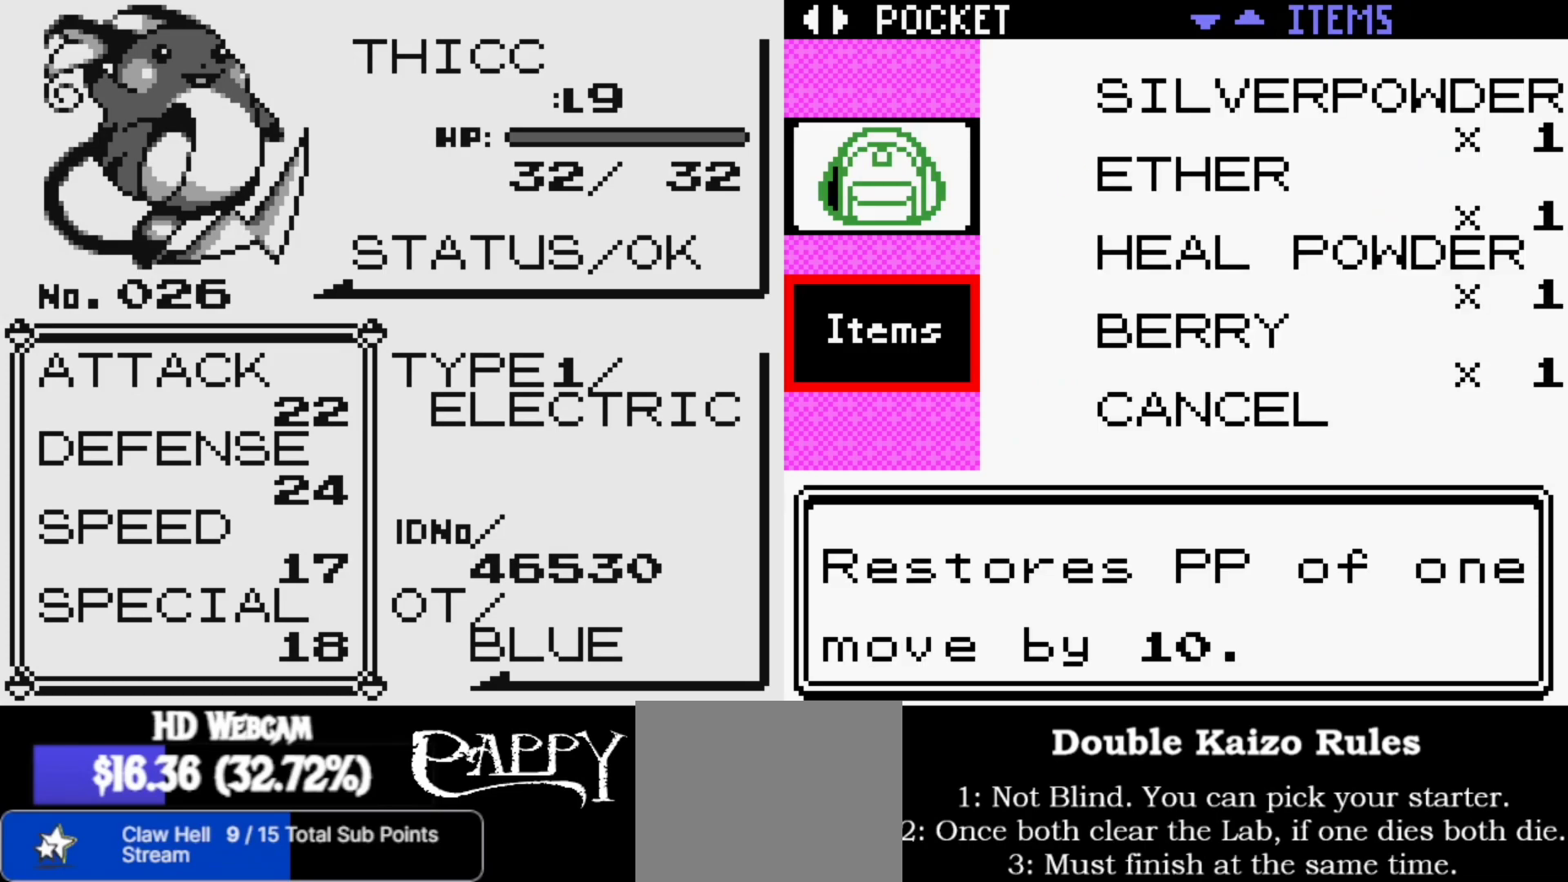
{"buttons": [], "left_stick": "center", "right_stick": "down", "events": [[450, "right_stick", "down"]]}
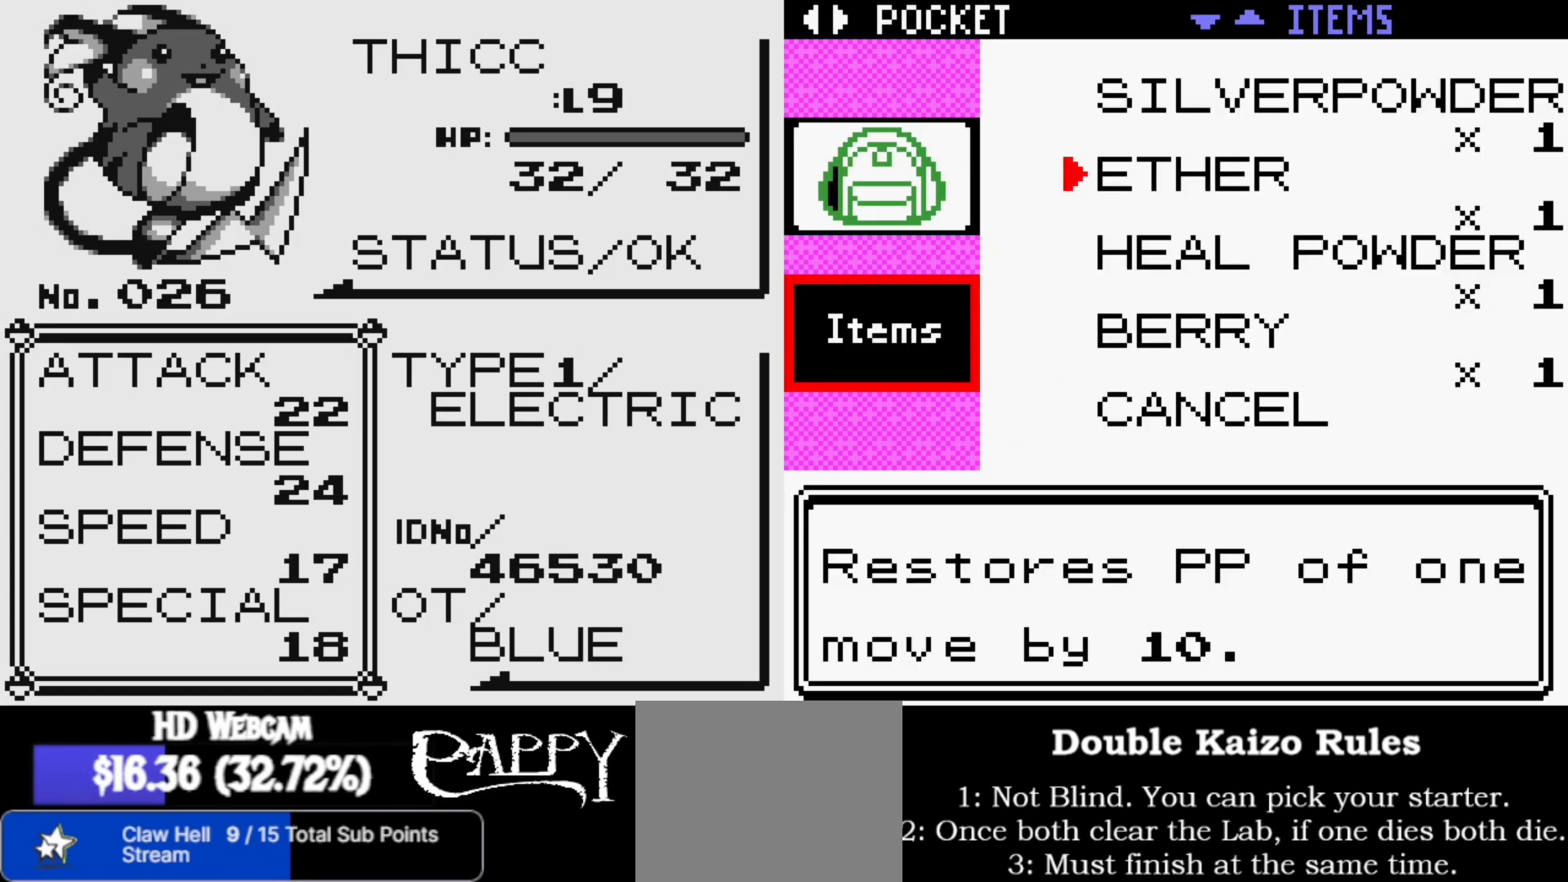
{"buttons": [], "left_stick": "center", "right_stick": "center", "events": [[117, "right_stick", "center"], [233, "right_stick", "down"], [317, "right_stick", "center"]]}